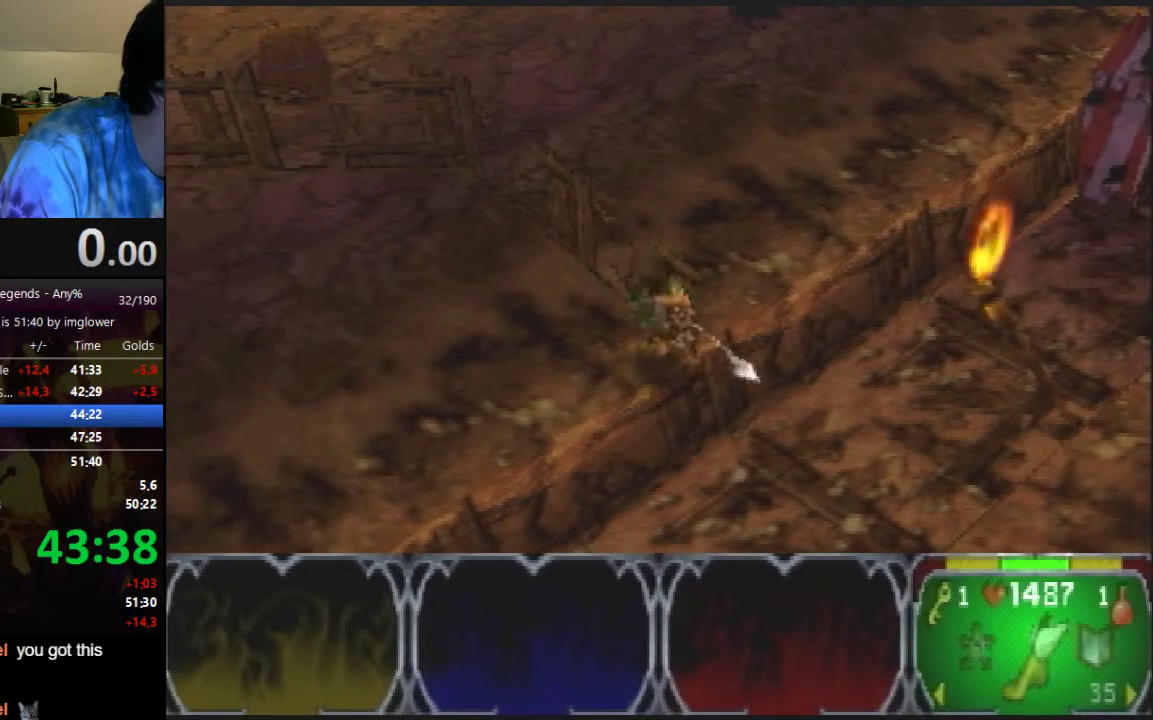
Gameplay with a controller (Nintendo layout); each line is a JSON object with the inputs held at the frame after it. "events" lists button and stick changes between this image and that frame as [ms after this image, input, new state], when the widget could be followed in between. Not read: L3 R3.
{"buttons": ["START"], "left_stick": "down-right"}
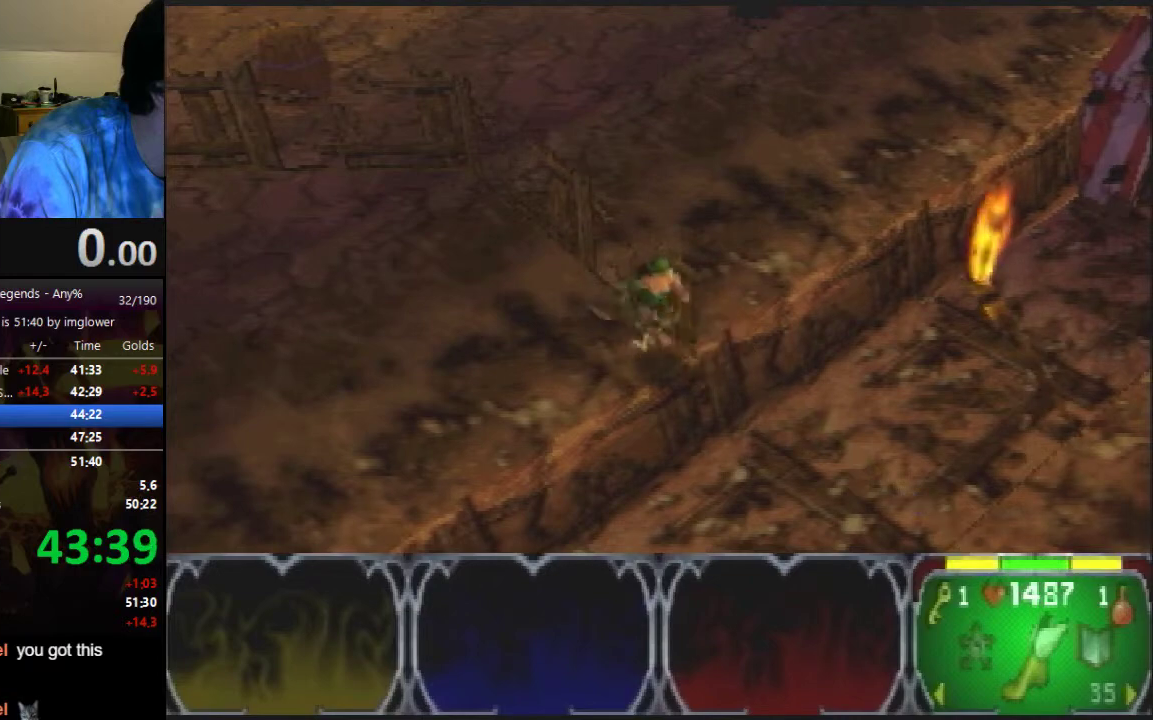
{"buttons": [], "left_stick": "up", "events": [[67, "START", "up"], [333, "START", "down"], [333, "left_stick", "up"], [433, "START", "up"]]}
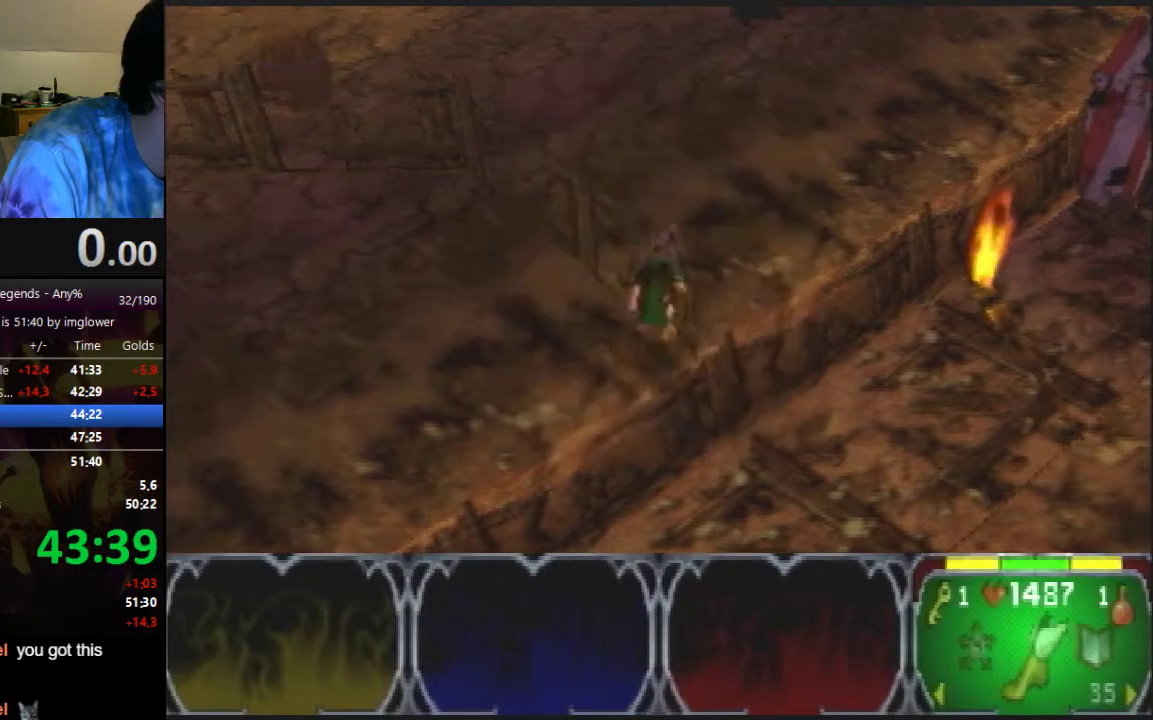
{"buttons": [], "left_stick": "up-left", "events": [[300, "left_stick", "up-left"]]}
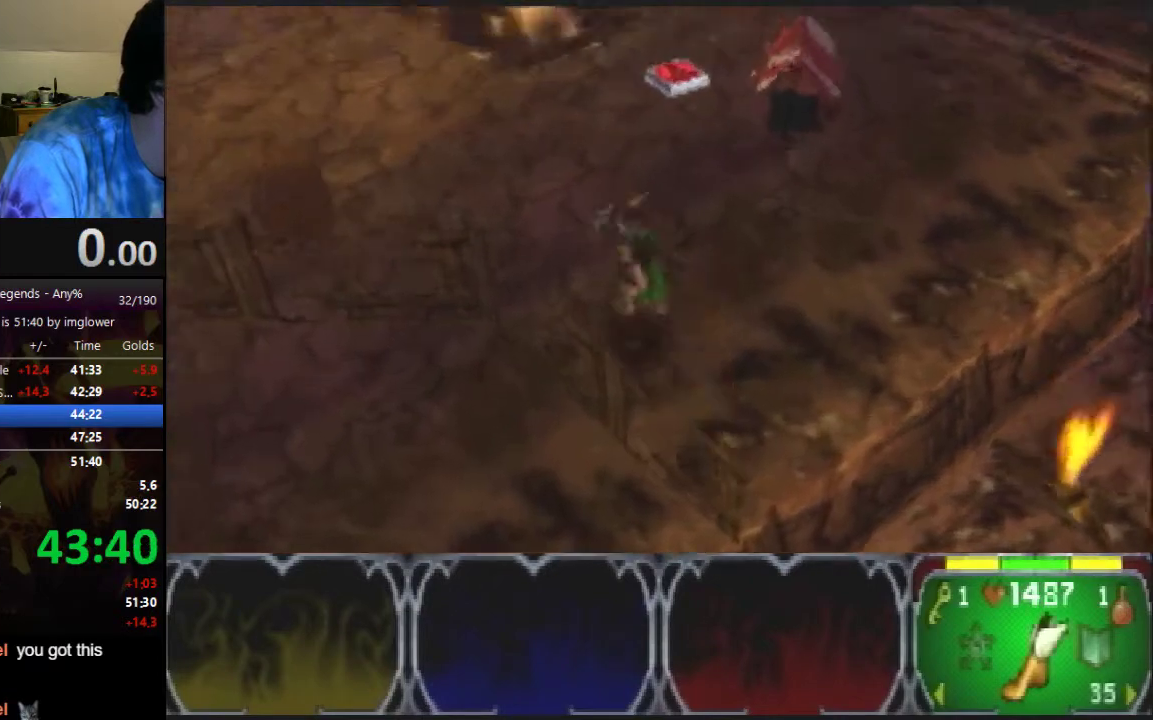
{"buttons": [], "left_stick": "up", "events": [[33, "C_RIGHT", "down"], [100, "C_RIGHT", "up"], [467, "left_stick", "up"]]}
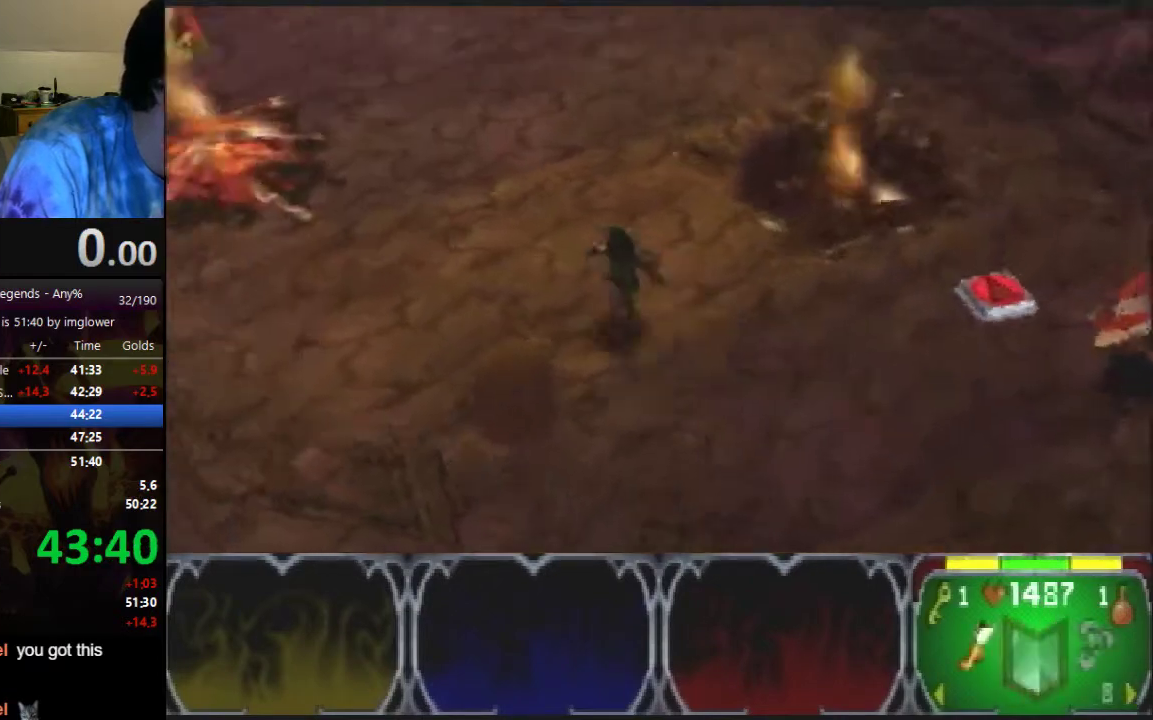
{"buttons": [], "left_stick": "up"}
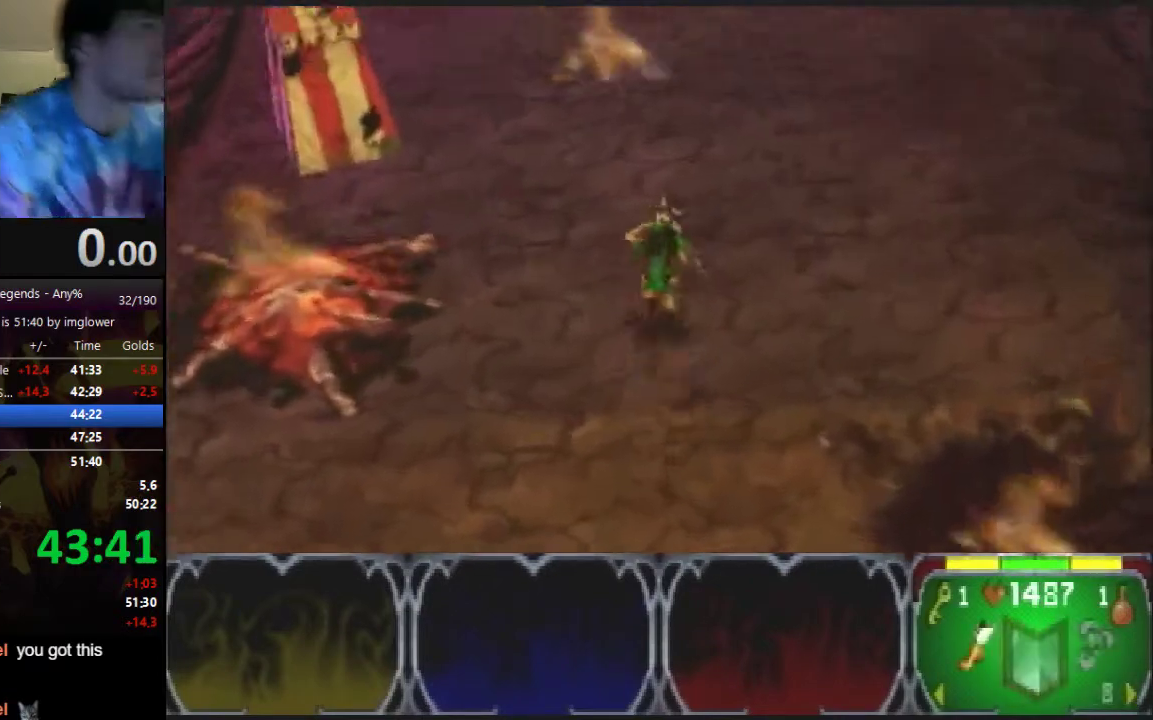
{"buttons": [], "left_stick": "up"}
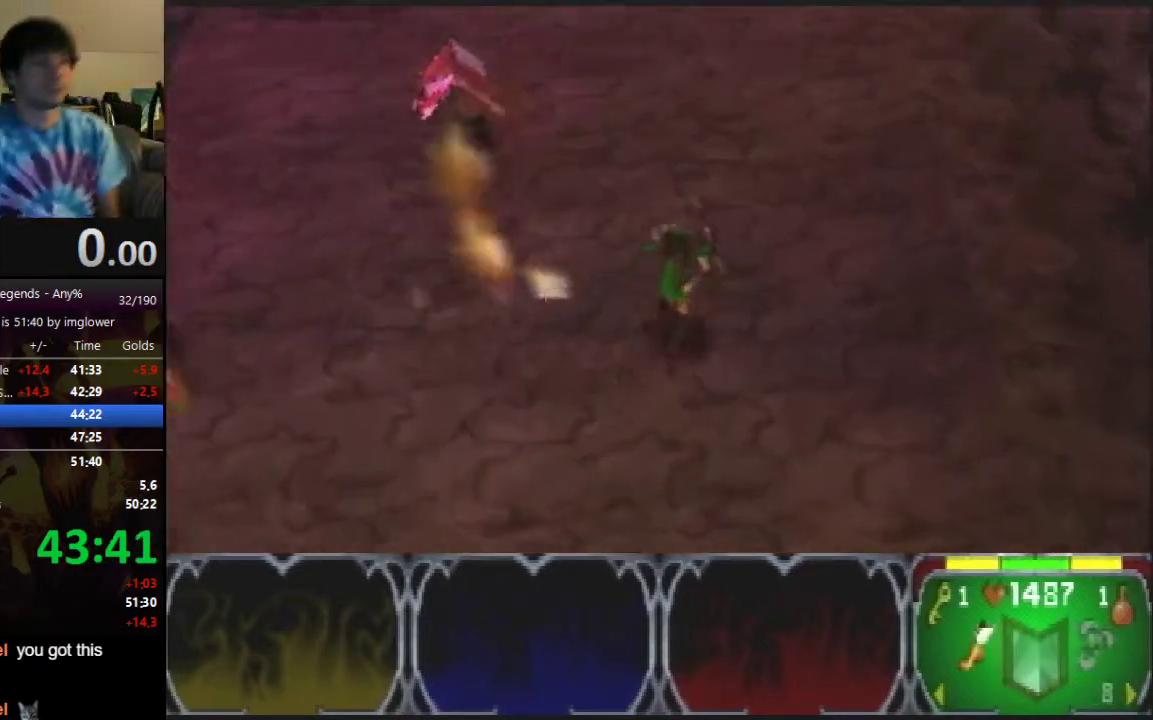
{"buttons": [], "left_stick": "up"}
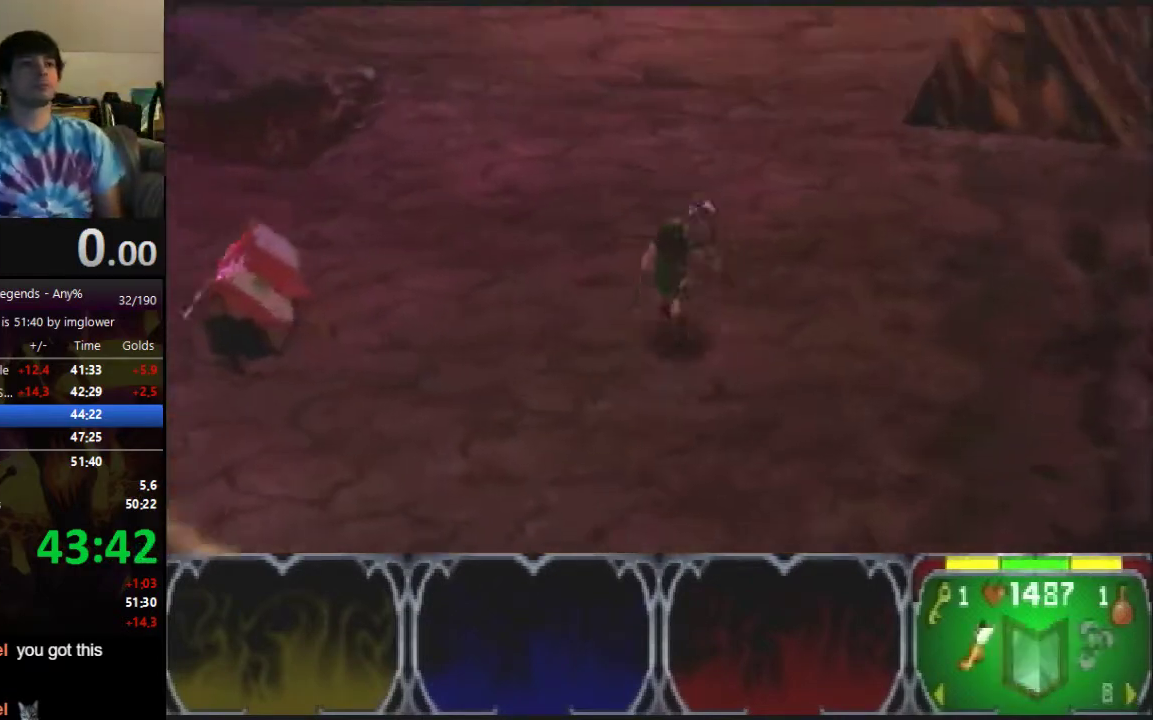
{"buttons": [], "left_stick": "up-right"}
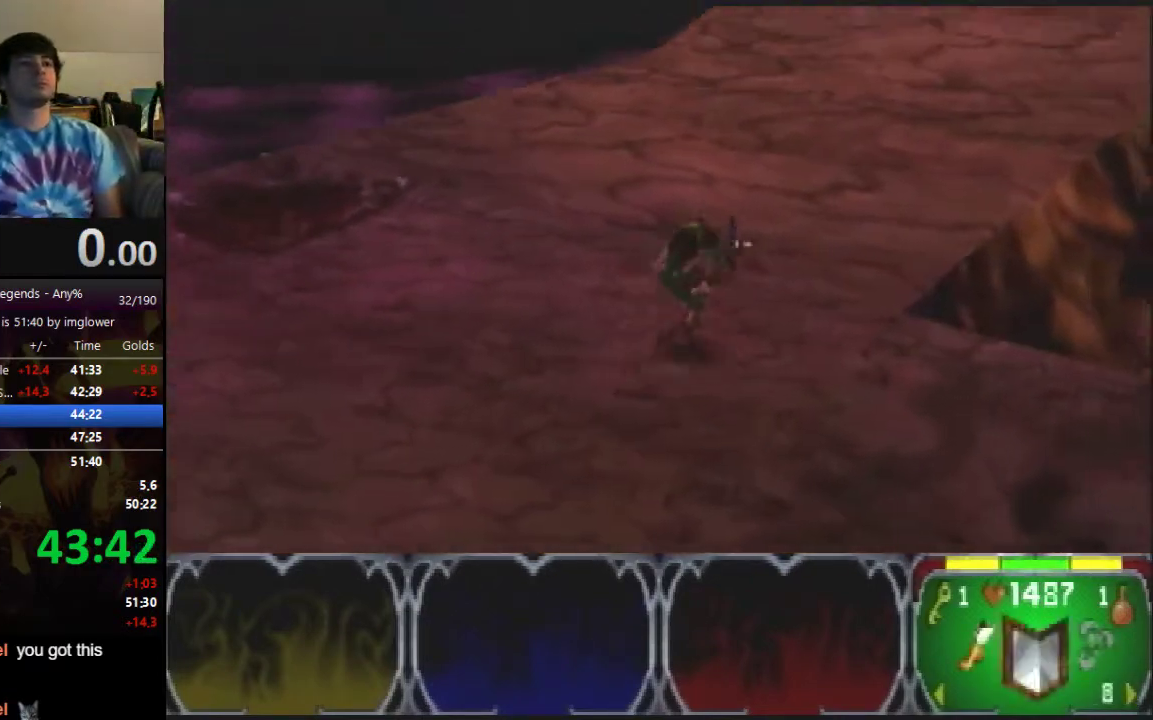
{"buttons": [], "left_stick": "up-right"}
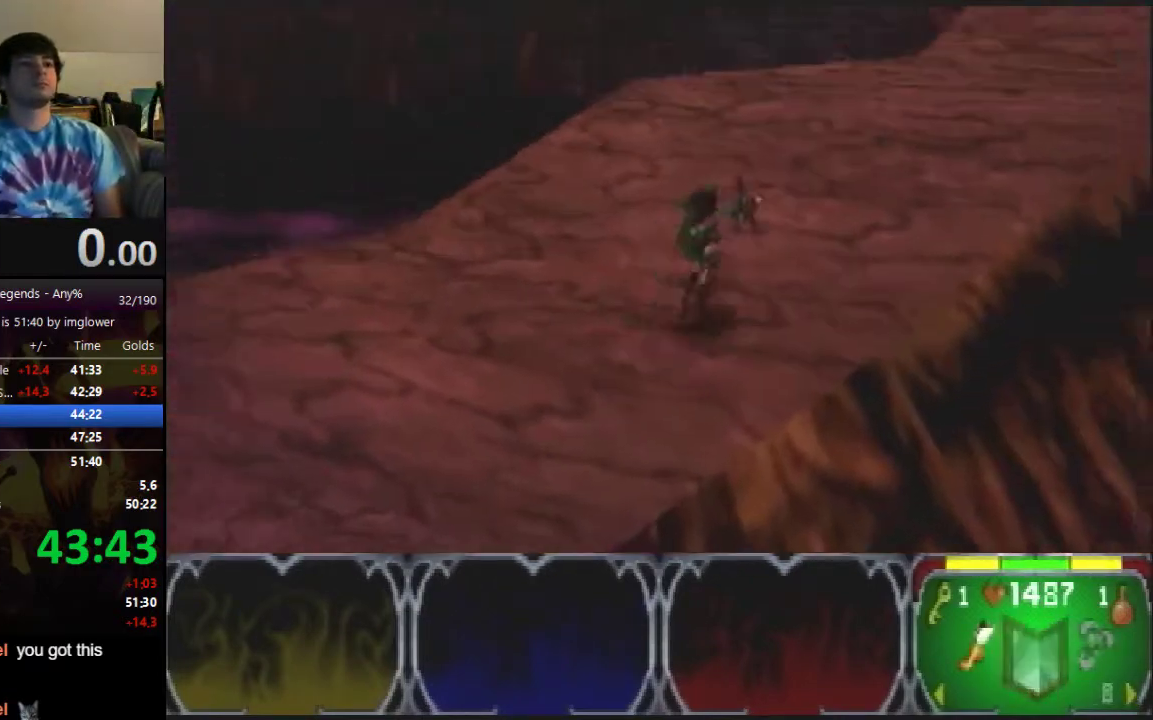
{"buttons": [], "left_stick": "up-right"}
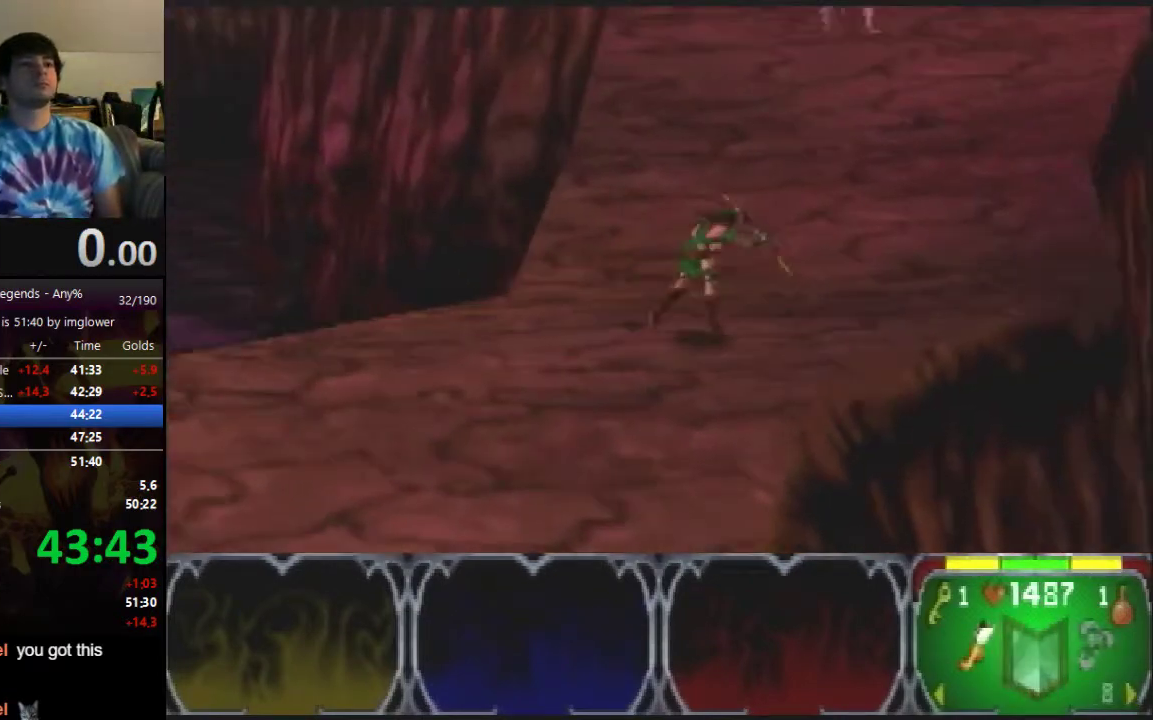
{"buttons": [], "left_stick": "up", "events": [[133, "left_stick", "up"]]}
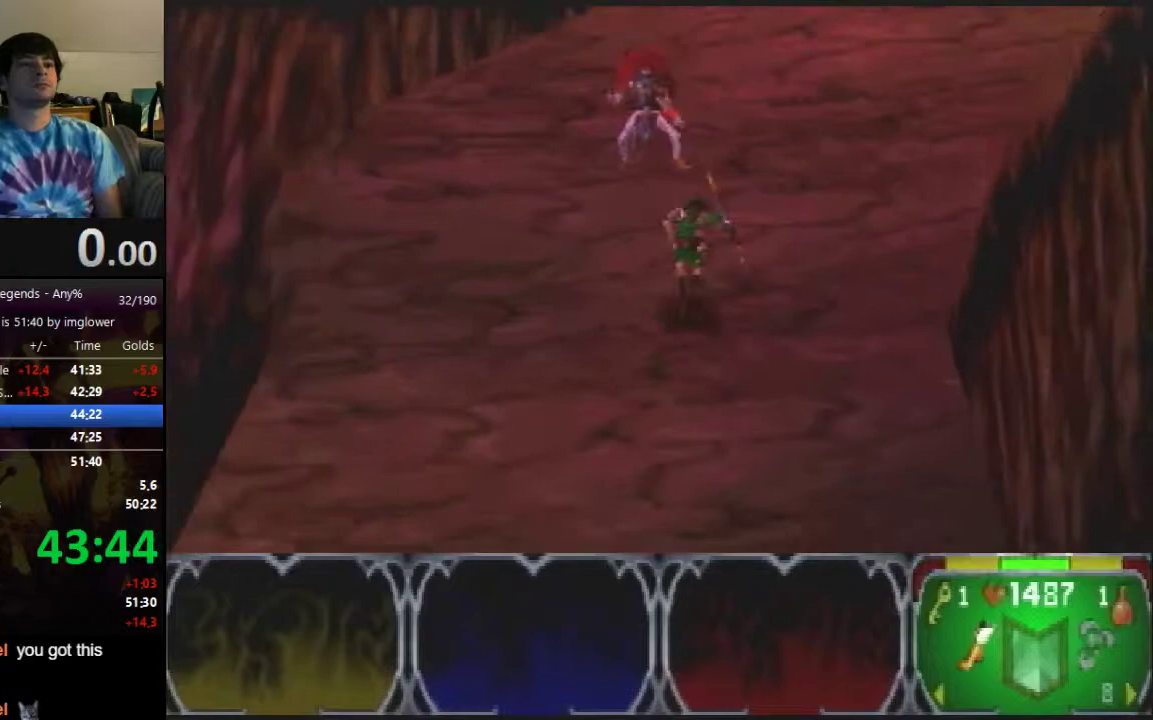
{"buttons": [], "left_stick": "up"}
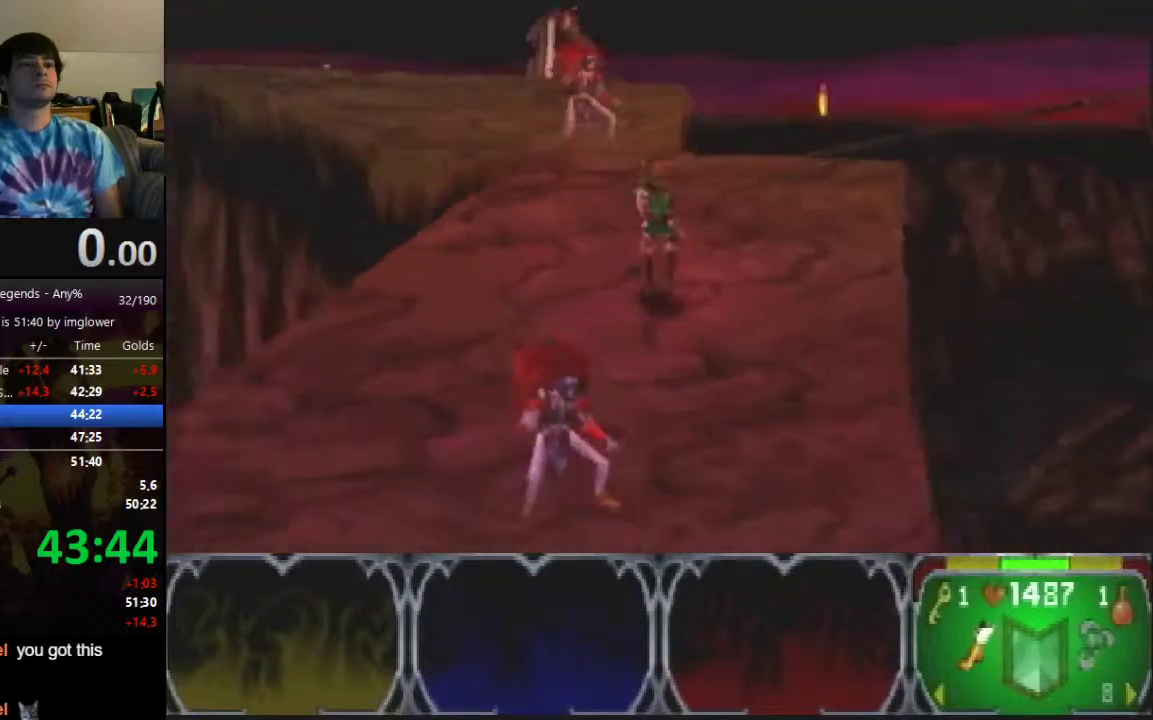
{"buttons": [], "left_stick": "up-left", "events": [[67, "left_stick", "up-left"]]}
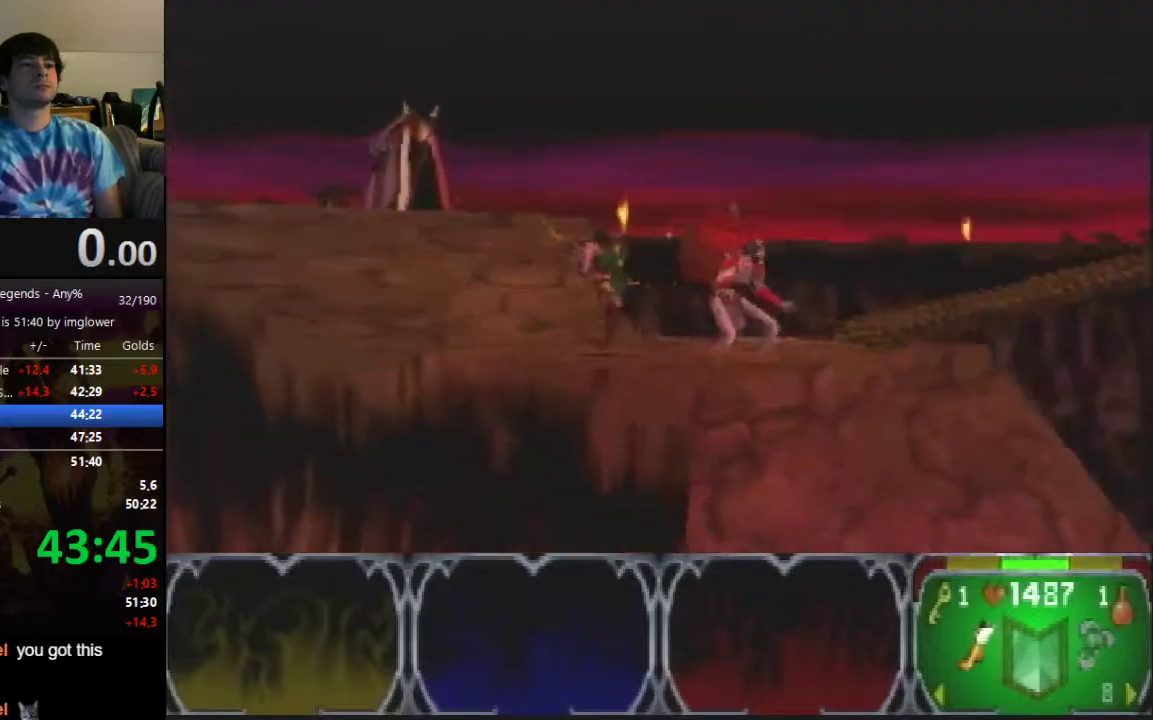
{"buttons": [], "left_stick": "up-left"}
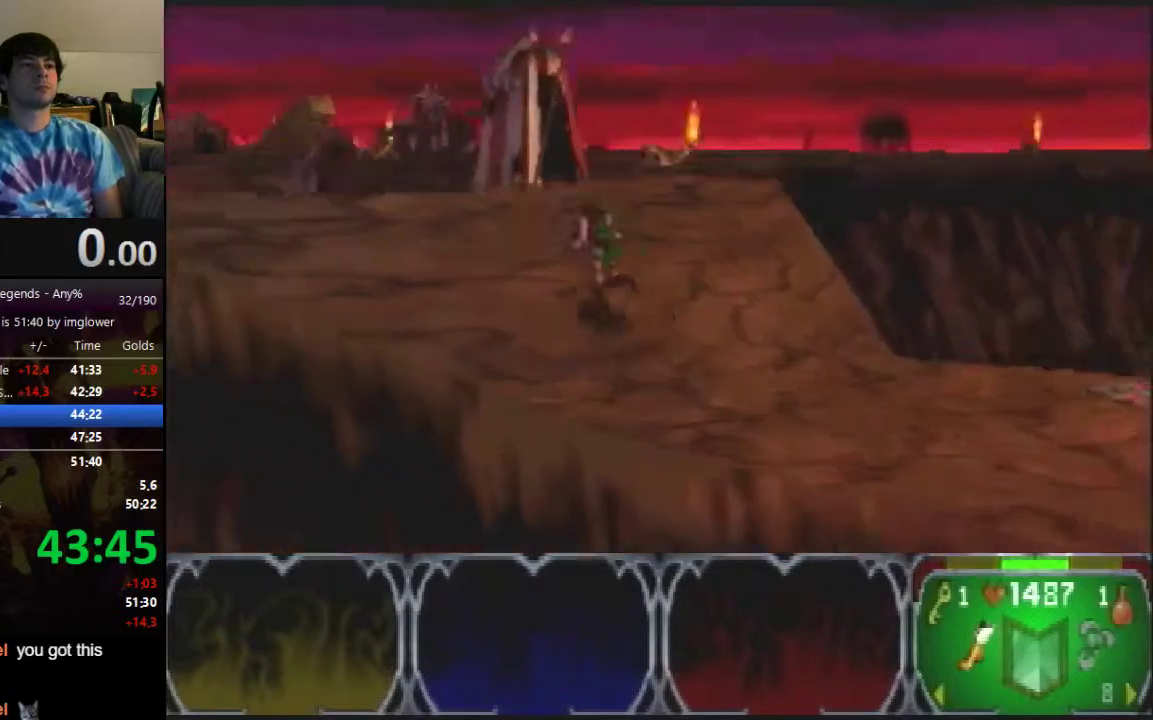
{"buttons": [], "left_stick": "up", "events": [[233, "left_stick", "up"]]}
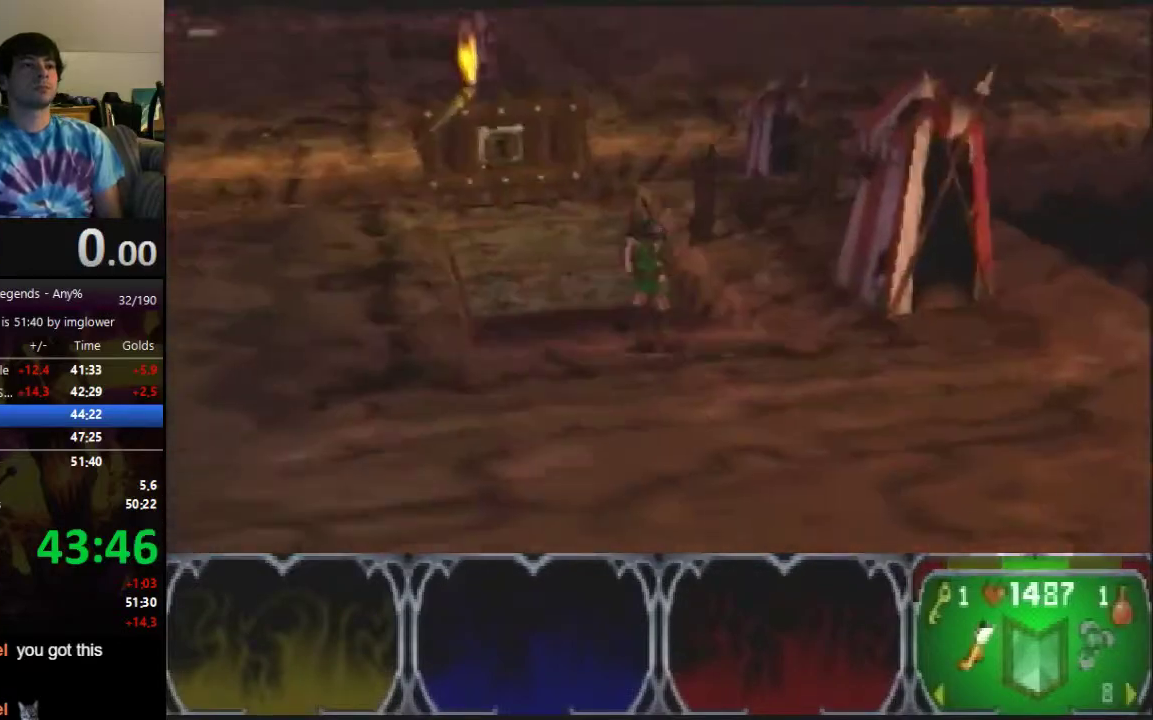
{"buttons": [], "left_stick": "up"}
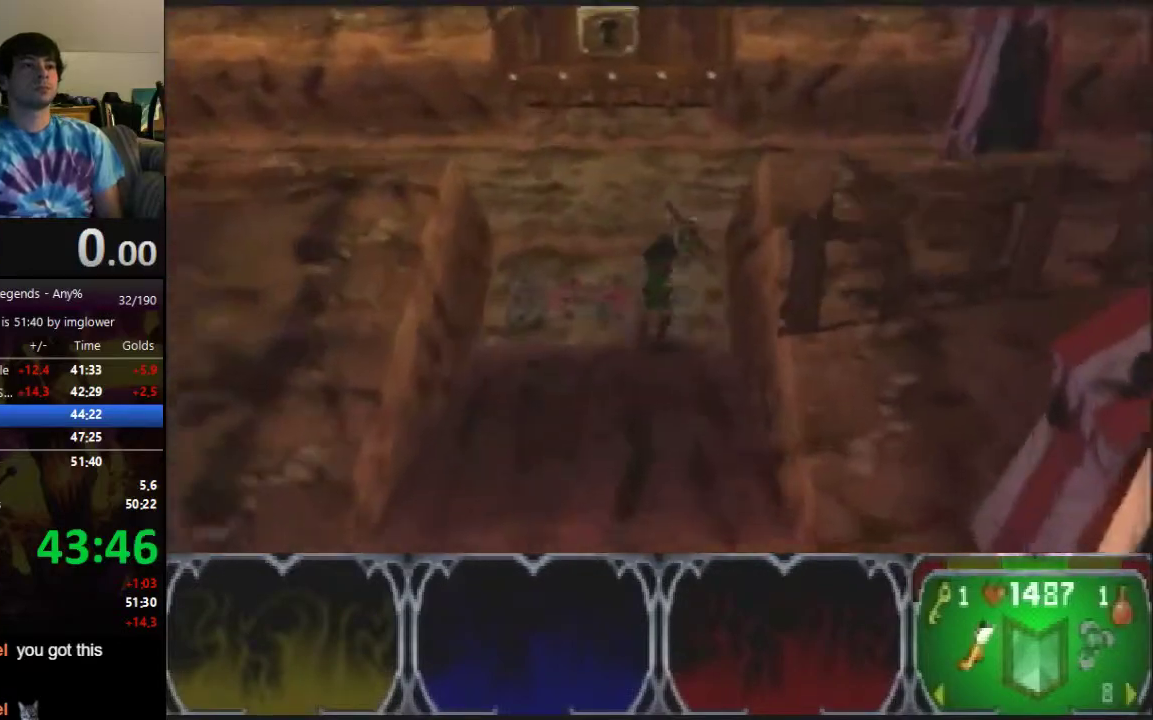
{"buttons": [], "left_stick": "right", "events": [[67, "left_stick", "up-right"], [167, "C_RIGHT", "down"], [233, "C_RIGHT", "up"], [300, "C_RIGHT", "down"], [333, "C_RIGHT", "up"], [333, "left_stick", "right"], [367, "C_RIGHT", "down"], [433, "C_RIGHT", "up"]]}
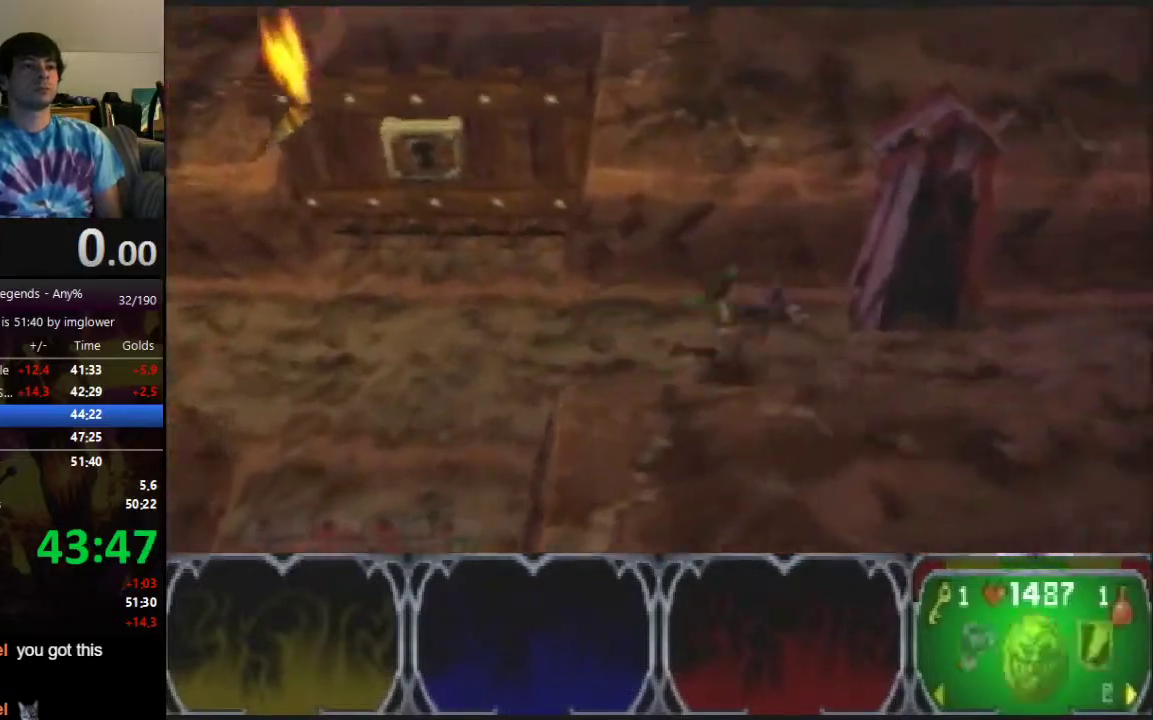
{"buttons": [], "left_stick": "up-right", "events": [[300, "left_stick", "up-right"]]}
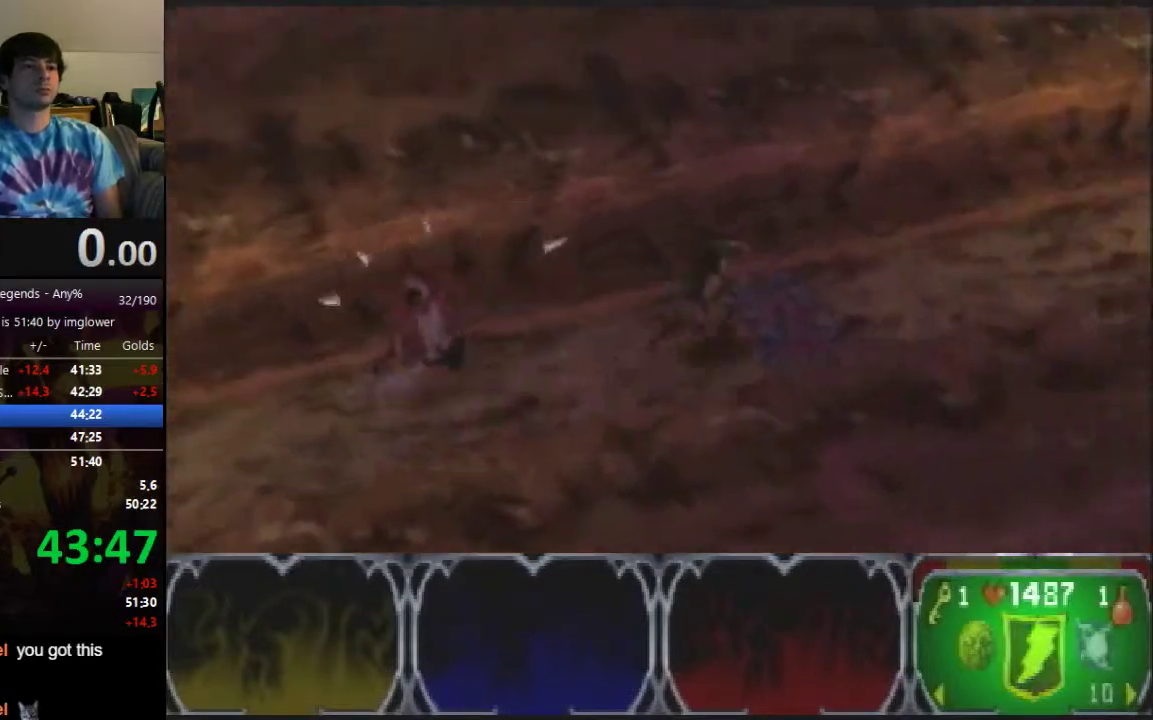
{"buttons": [], "left_stick": "up-right"}
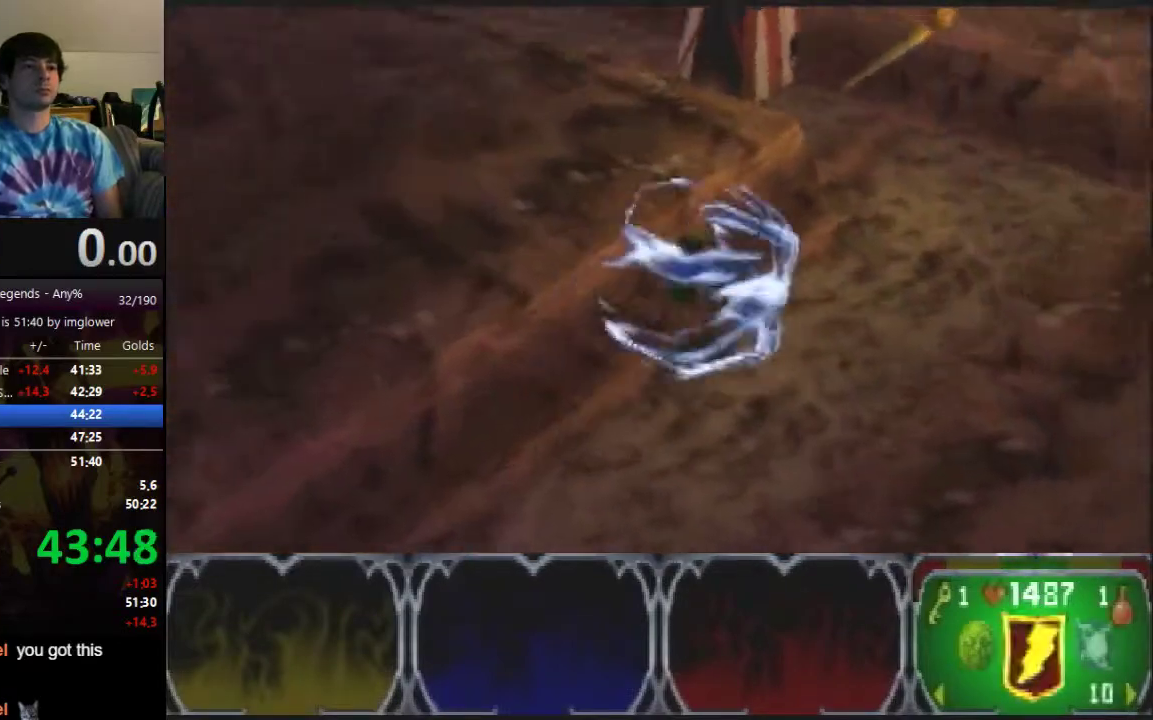
{"buttons": [], "left_stick": "left", "events": [[100, "left_stick", "up"], [200, "left_stick", "up-left"], [433, "left_stick", "left"]]}
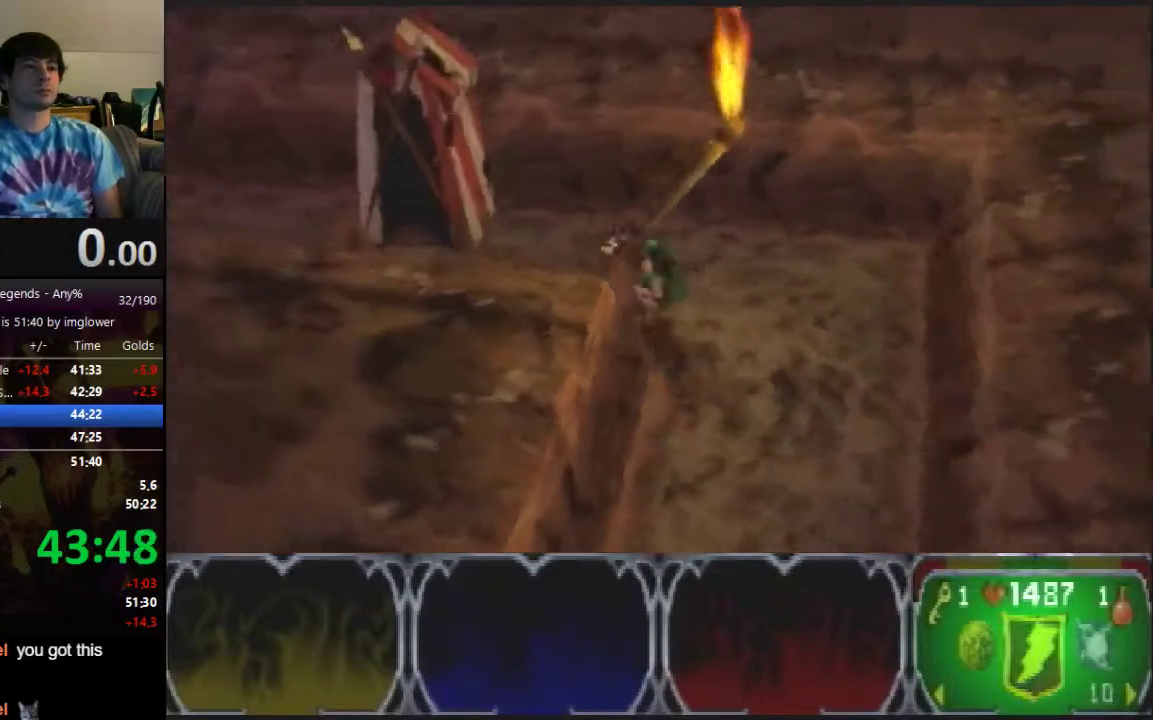
{"buttons": [], "left_stick": "up-left", "events": [[367, "left_stick", "up-left"]]}
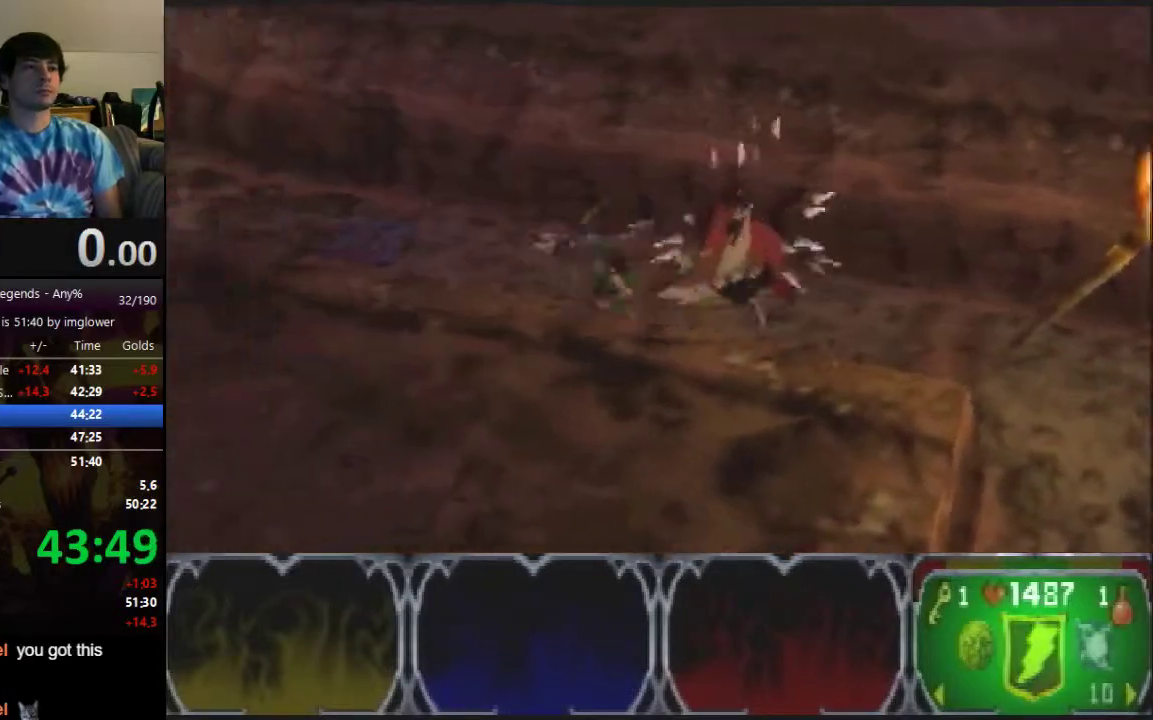
{"buttons": [], "left_stick": "up-left"}
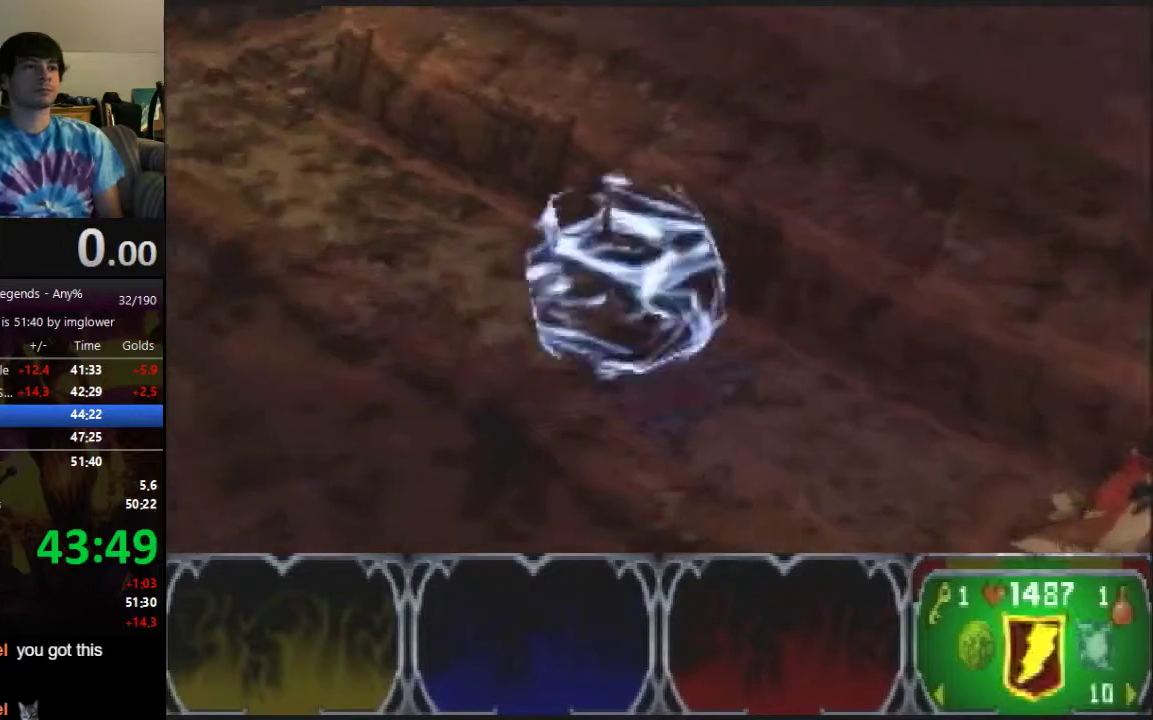
{"buttons": [], "left_stick": "up", "events": [[433, "left_stick", "up"]]}
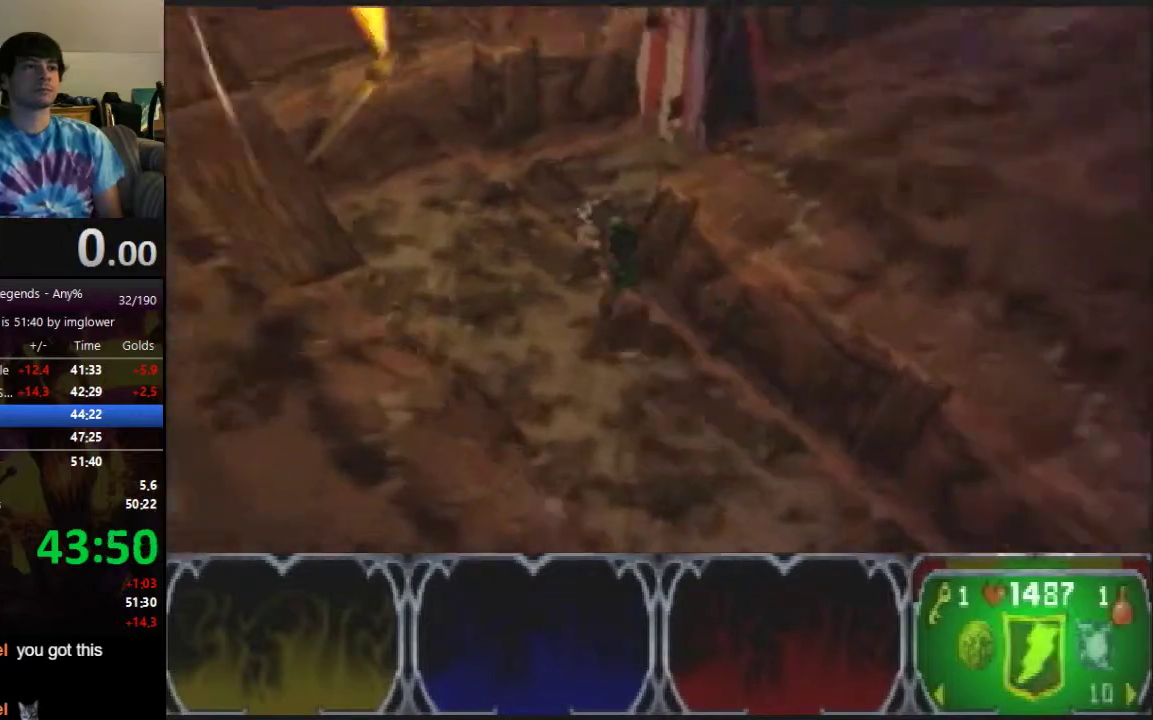
{"buttons": [], "left_stick": "right", "events": [[67, "left_stick", "up-right"], [200, "left_stick", "right"]]}
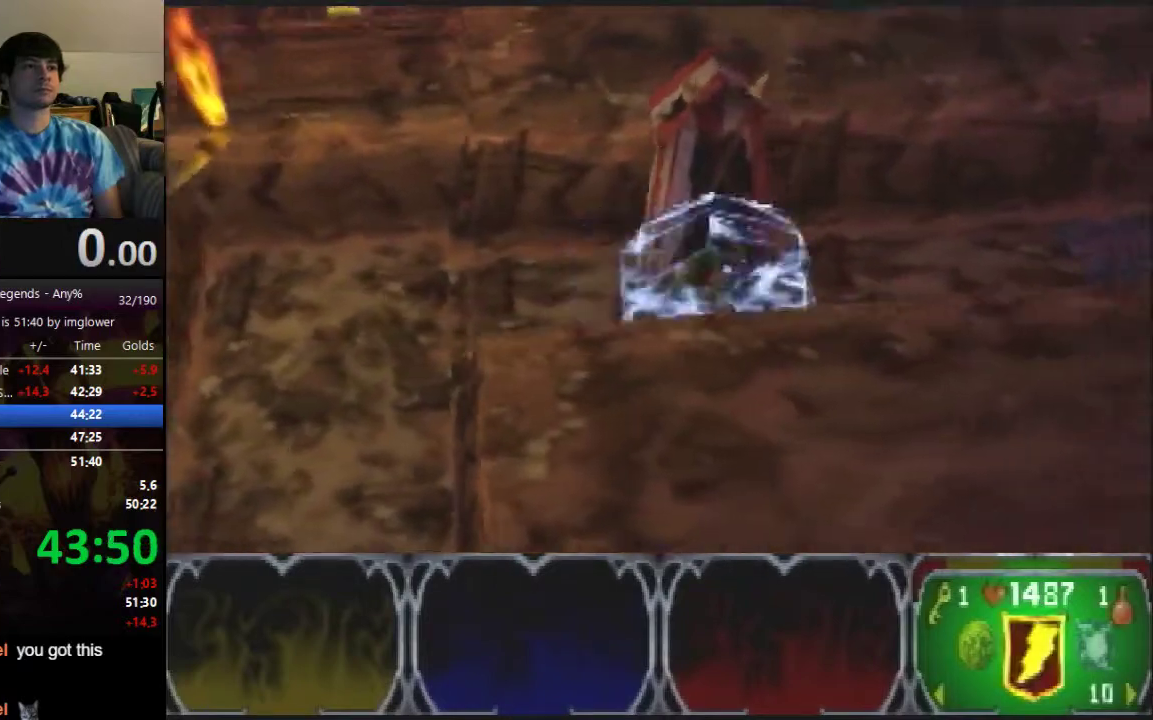
{"buttons": [], "left_stick": "right"}
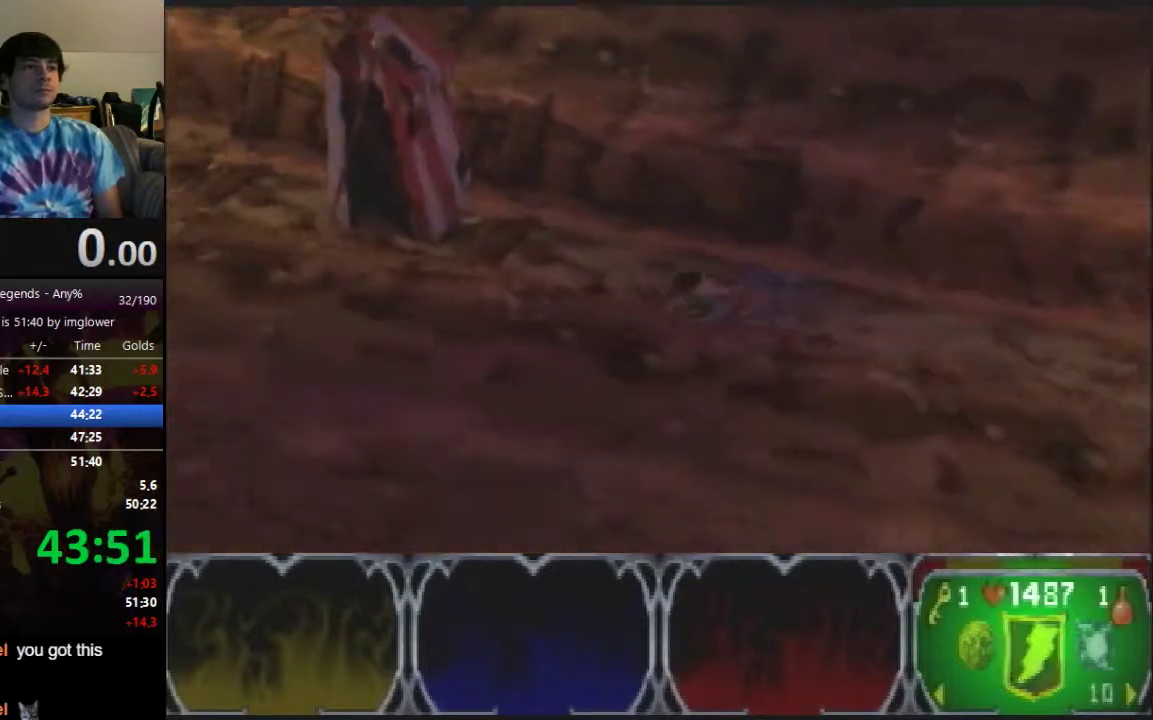
{"buttons": [], "left_stick": "down-right"}
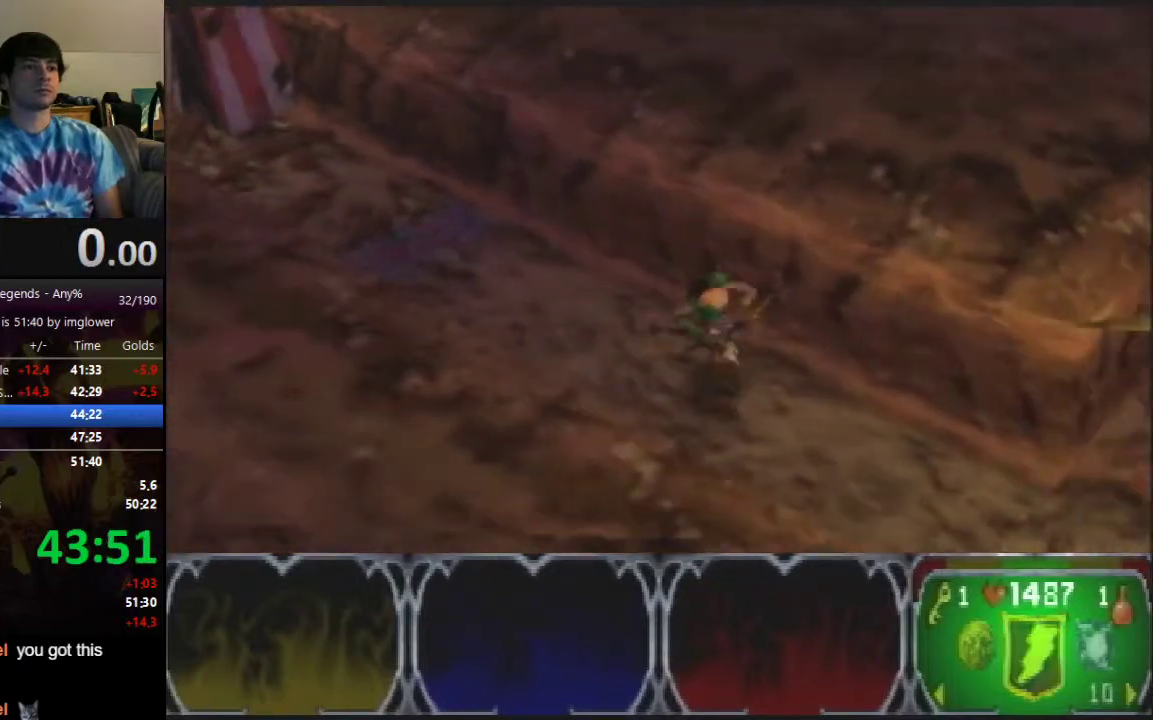
{"buttons": [], "left_stick": "up"}